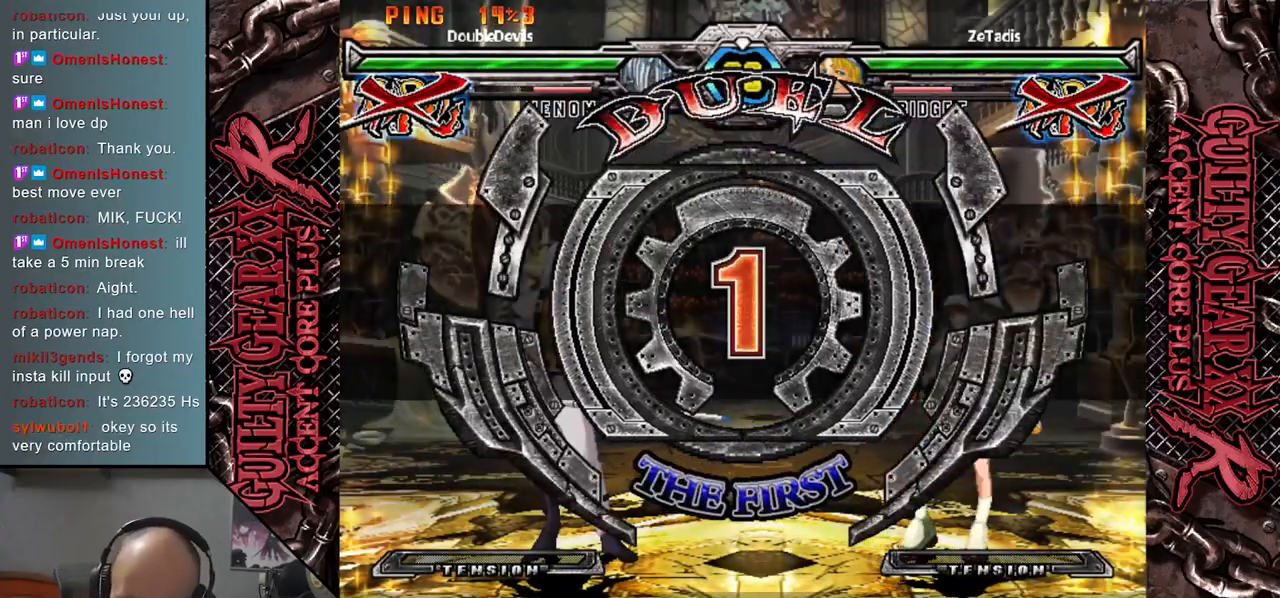
Gameplay with a controller (arcade stick); each line is a JSON object with the inputs held at the frame after it. "events" lists button and stick changes between this image and that frame as [ms after this image, input, new state], when the widget could be followed in between. Not read: L3 R3 SQUARE TRIANGLE other_buttons.
{"buttons": [], "left_stick": "down", "events": [[217, "left_stick", "down"], [367, "R2", "down"], [433, "R2", "up"]]}
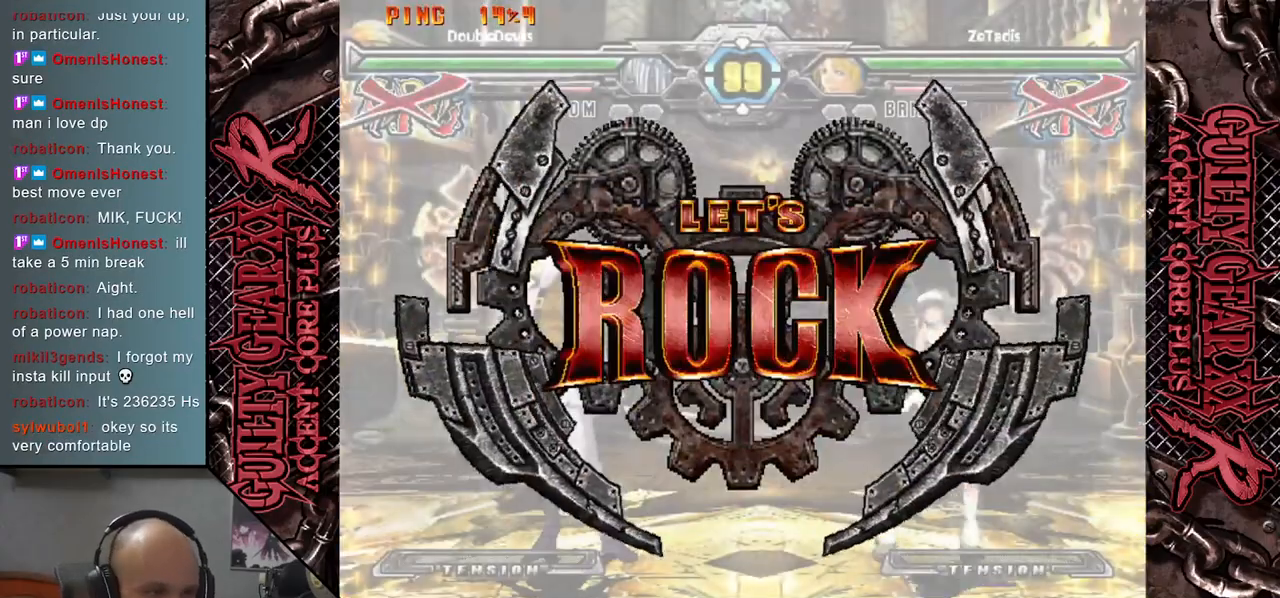
{"buttons": [], "left_stick": "down", "events": [[50, "R2", "down"], [100, "R2", "up"], [217, "R2", "down"], [300, "R2", "up"], [400, "R2", "down"], [450, "R2", "up"]]}
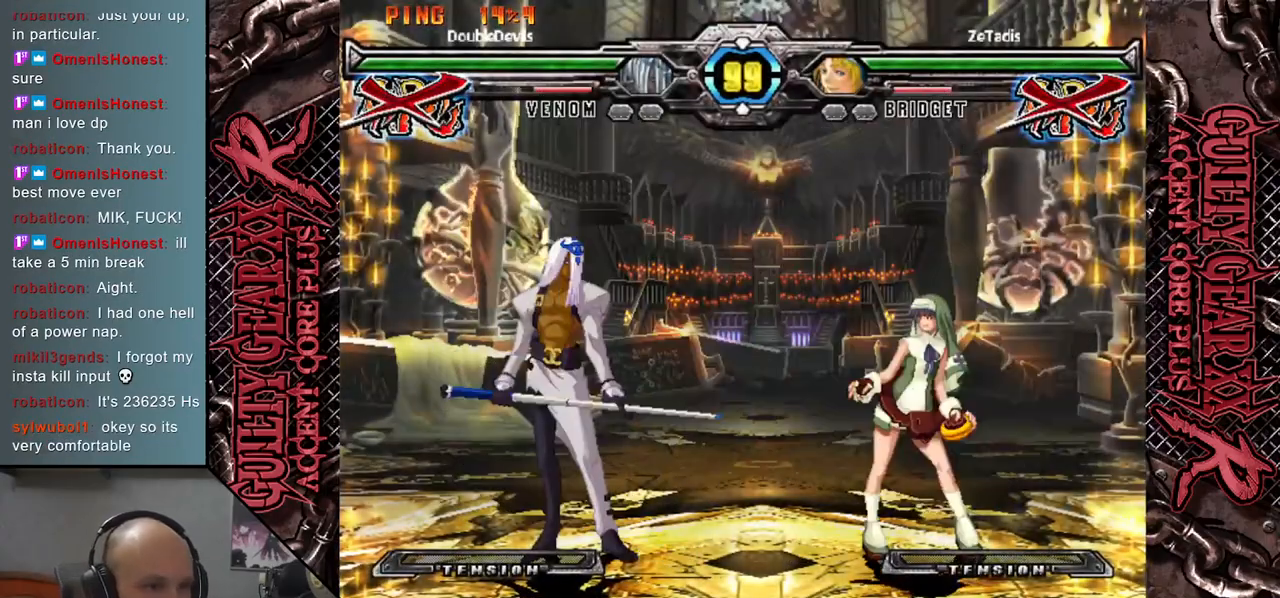
{"buttons": [], "left_stick": "down", "events": [[67, "R2", "down"], [117, "R2", "up"], [217, "R2", "down"], [317, "R2", "up"]]}
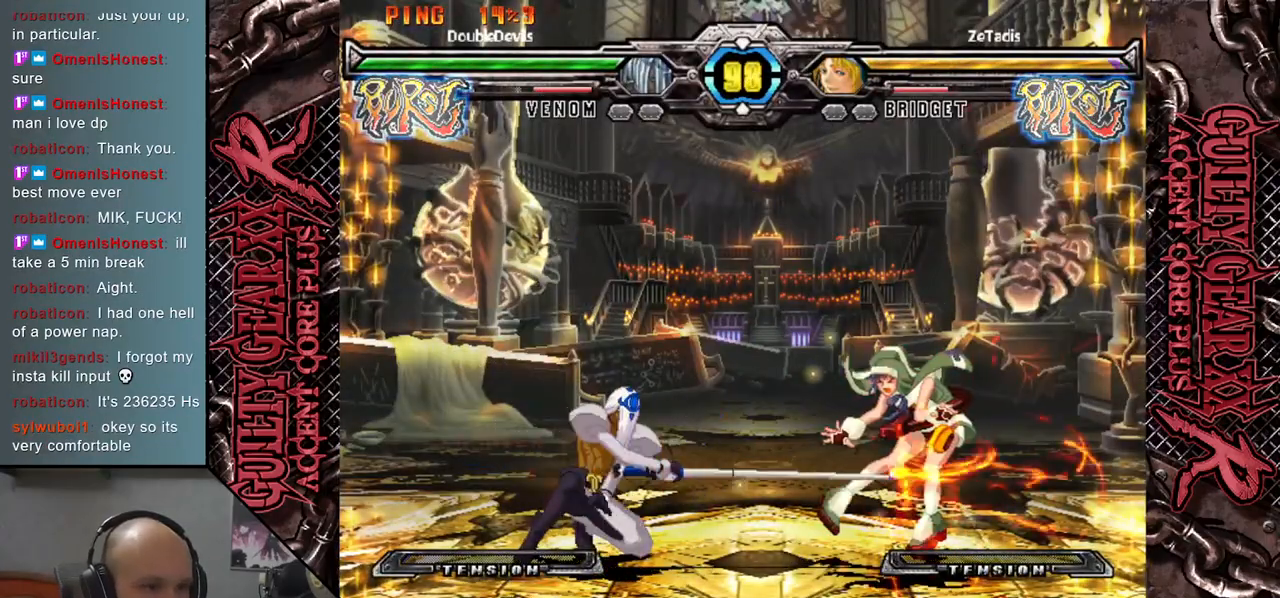
{"buttons": [], "left_stick": "right", "events": [[100, "left_stick", "right"]]}
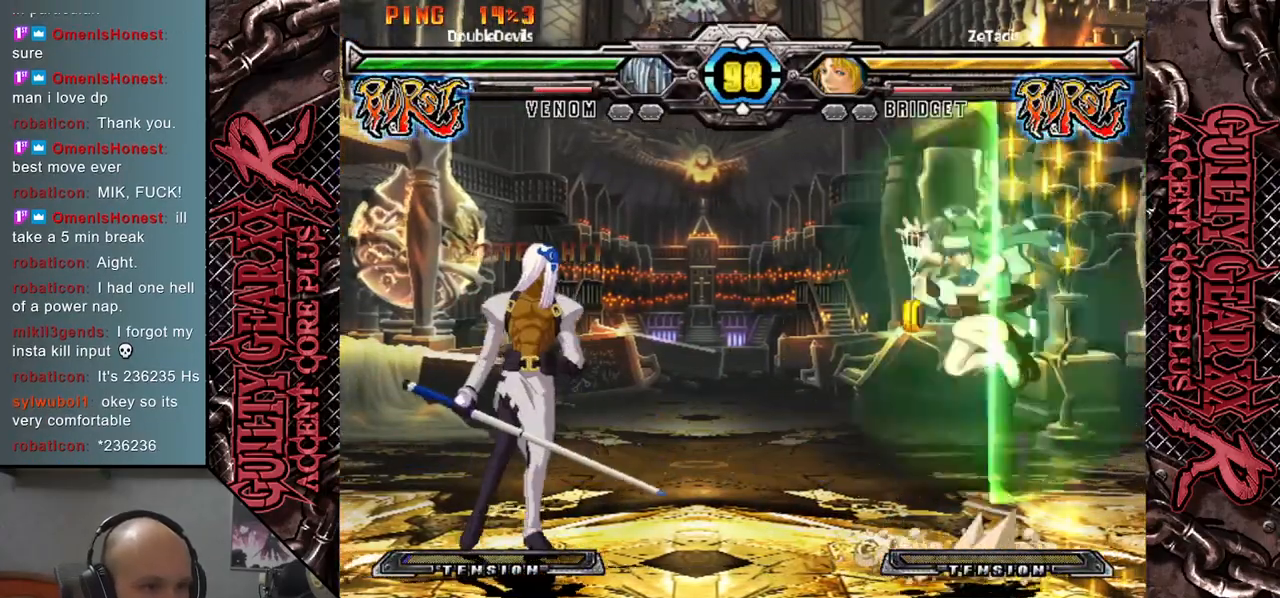
{"buttons": [], "left_stick": "center", "events": [[83, "left_stick", "down"], [133, "left_stick", "left"], [483, "left_stick", "center"]]}
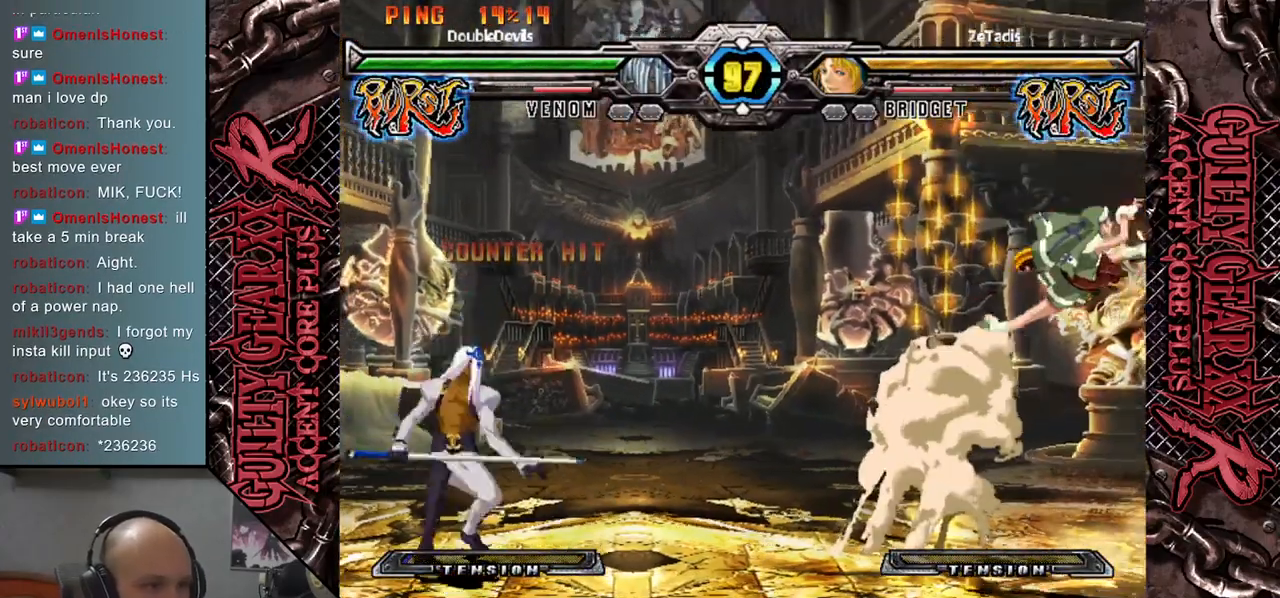
{"buttons": [], "left_stick": "right", "events": [[33, "left_stick", "right"], [100, "left_stick", "down"], [200, "left_stick", "left"], [233, "CIRCLE", "down"], [317, "CIRCLE", "up"], [417, "left_stick", "center"], [483, "left_stick", "right"]]}
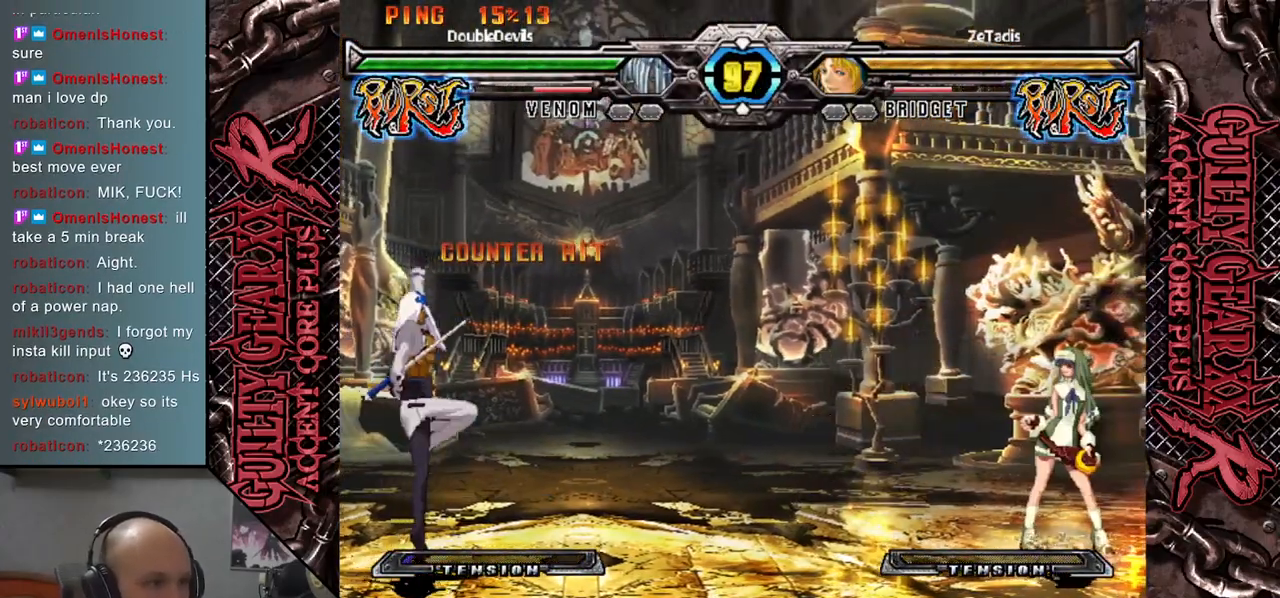
{"buttons": [], "left_stick": "left", "events": [[67, "left_stick", "down"], [167, "left_stick", "left"], [233, "R2", "down"], [333, "R2", "up"]]}
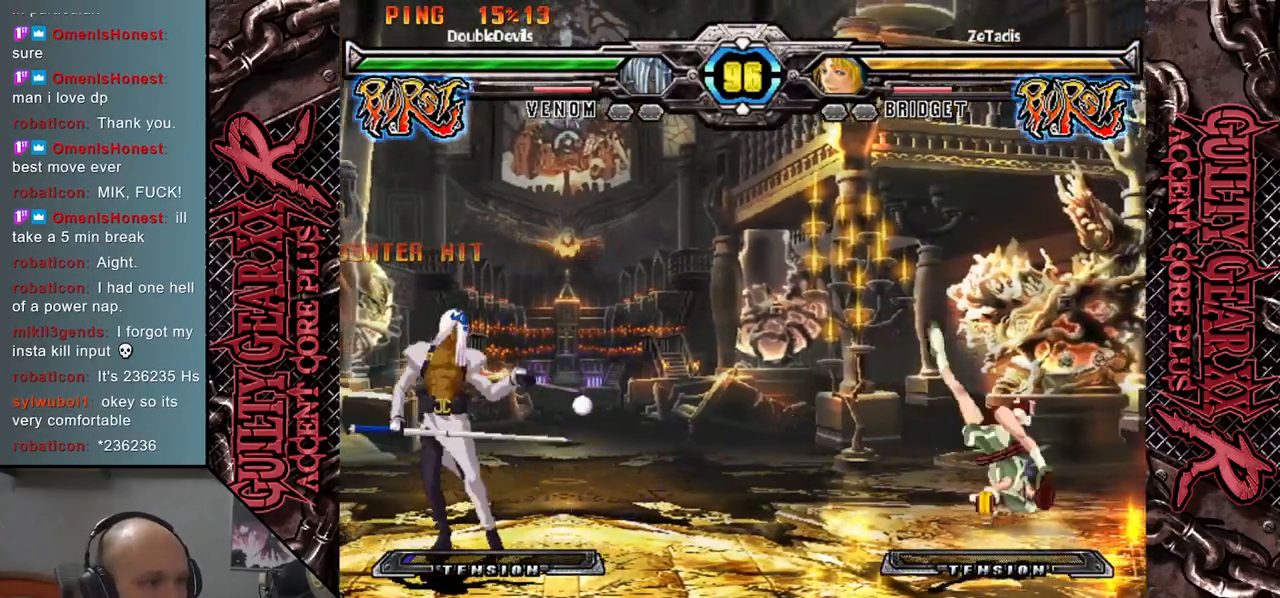
{"buttons": [], "left_stick": "left", "events": [[133, "left_stick", "center"], [217, "left_stick", "down"], [300, "left_stick", "left"], [350, "R2", "down"], [433, "R2", "up"]]}
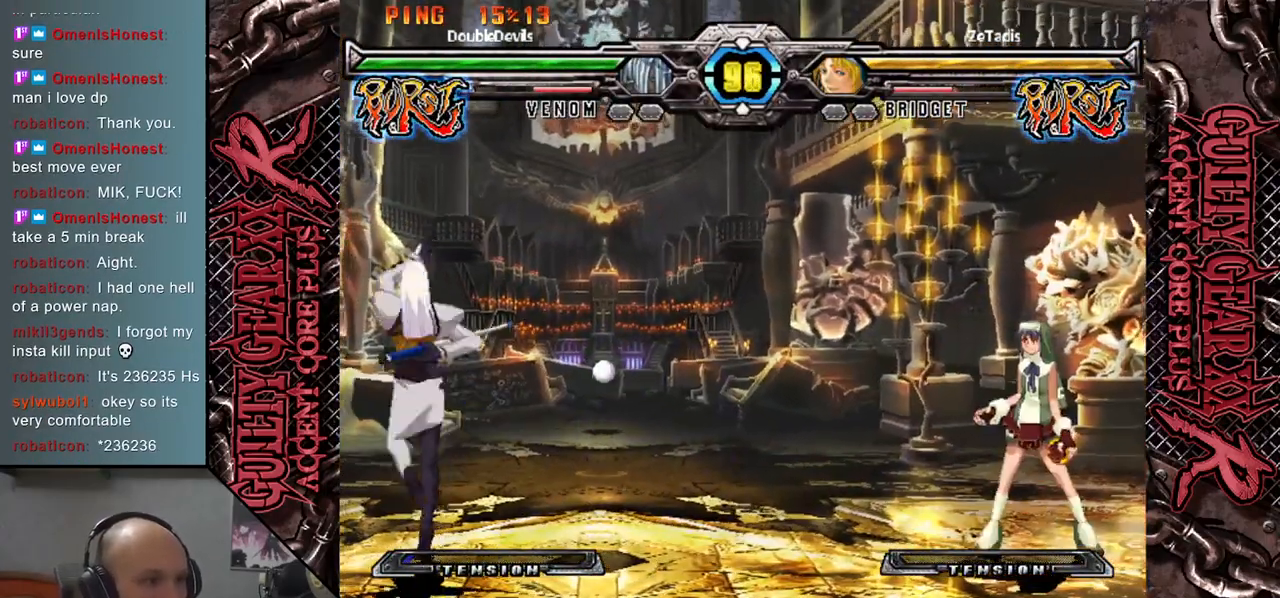
{"buttons": [], "left_stick": "left", "events": []}
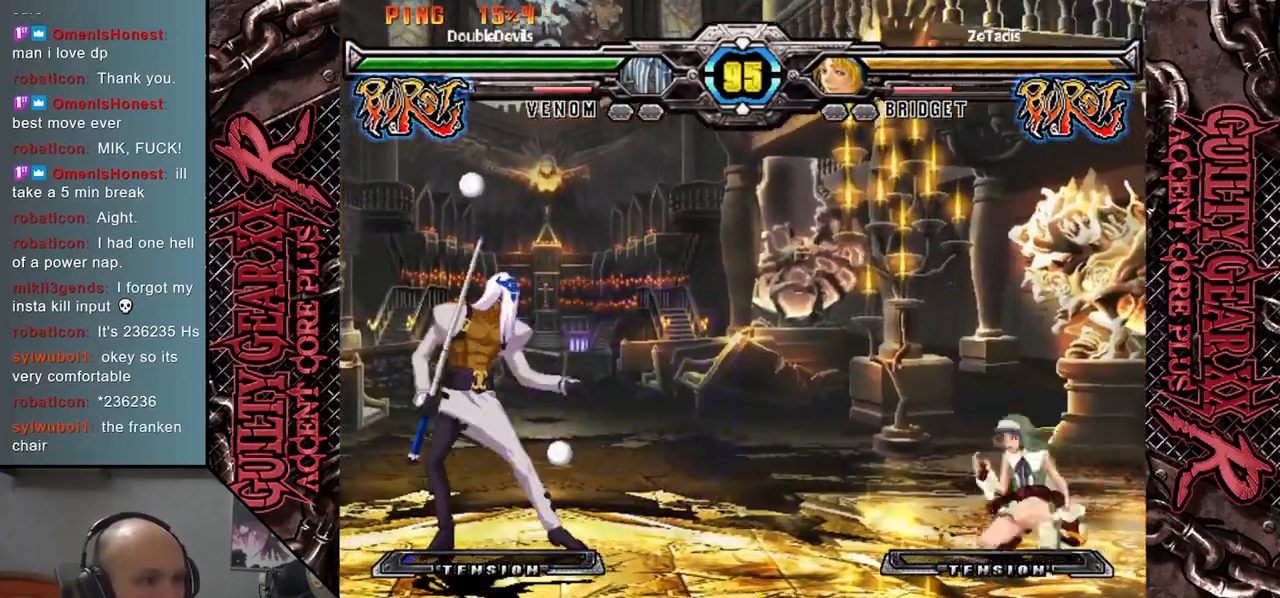
{"buttons": [], "left_stick": "center", "events": [[133, "left_stick", "up"], [300, "left_stick", "down-left"], [417, "left_stick", "center"]]}
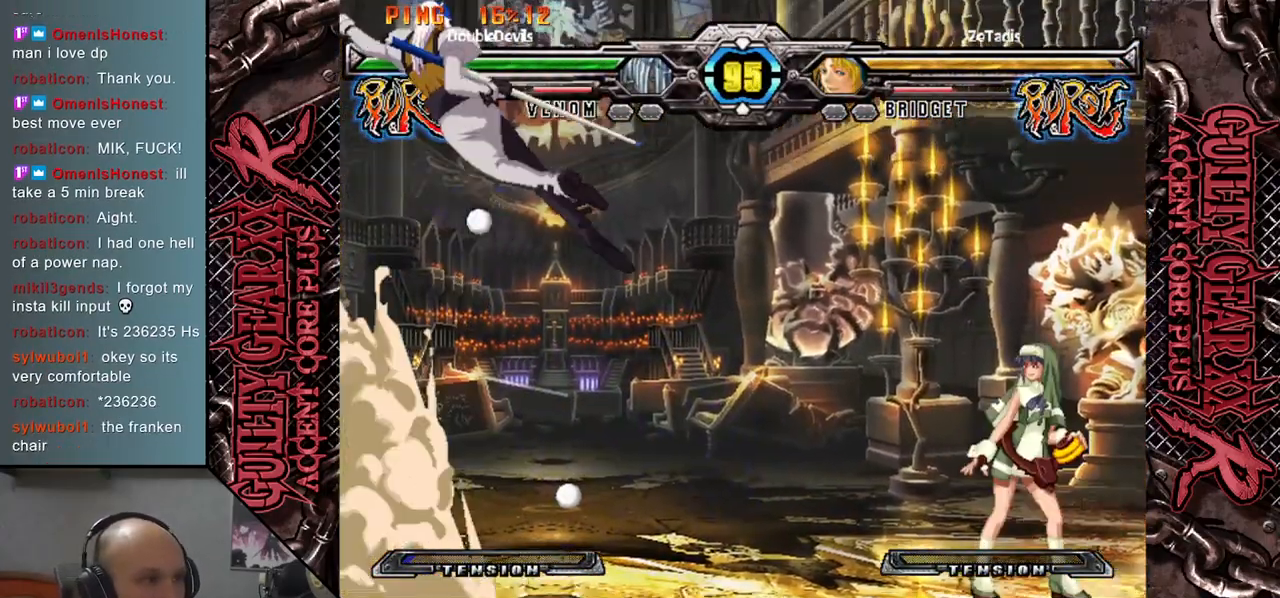
{"buttons": [], "left_stick": "center", "events": []}
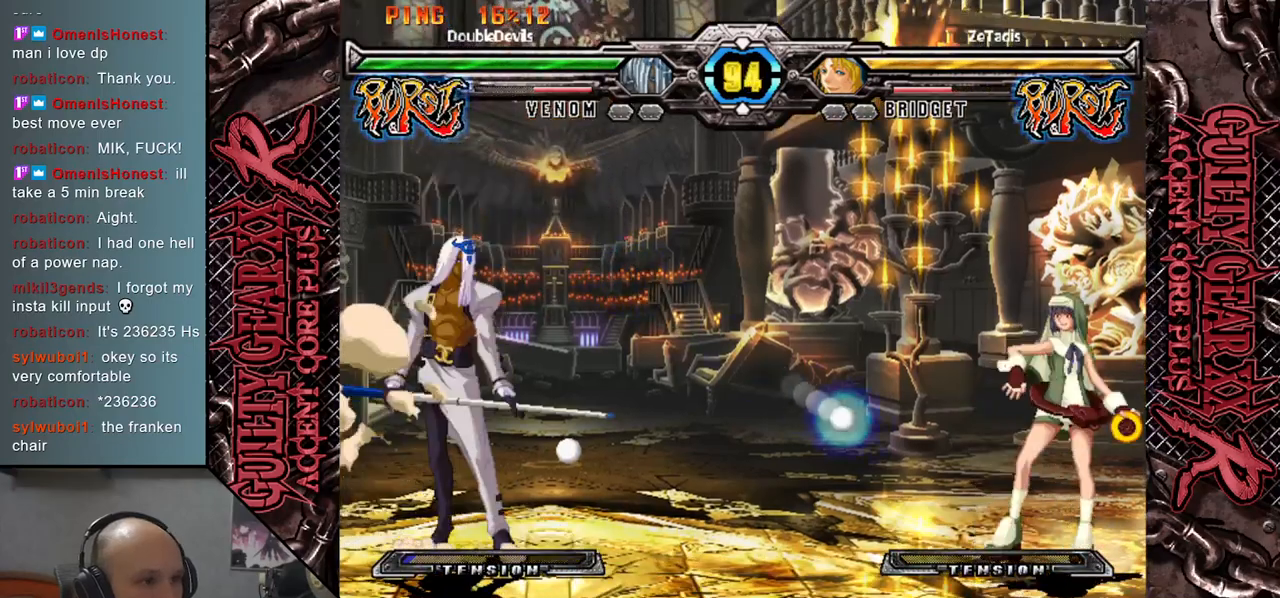
{"buttons": [], "left_stick": "center", "events": [[133, "CIRCLE", "down"], [133, "left_stick", "right"], [200, "CIRCLE", "up"], [250, "left_stick", "center"]]}
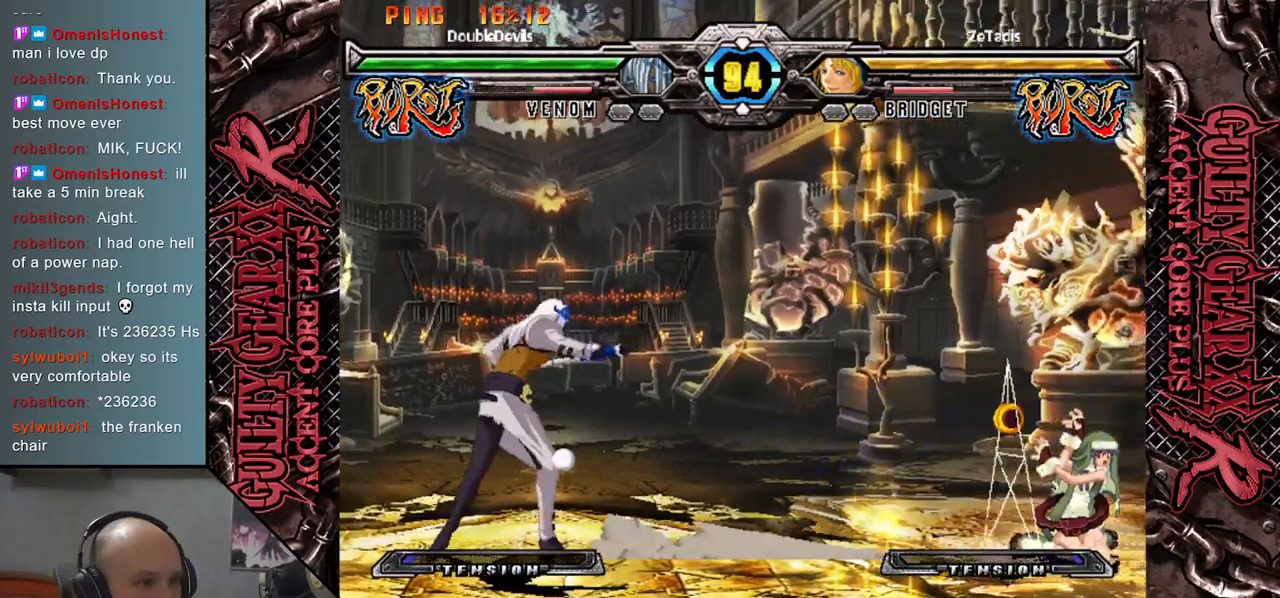
{"buttons": [], "left_stick": "center", "events": [[100, "left_stick", "down"], [217, "CIRCLE", "down"], [333, "CIRCLE", "up"], [467, "left_stick", "center"]]}
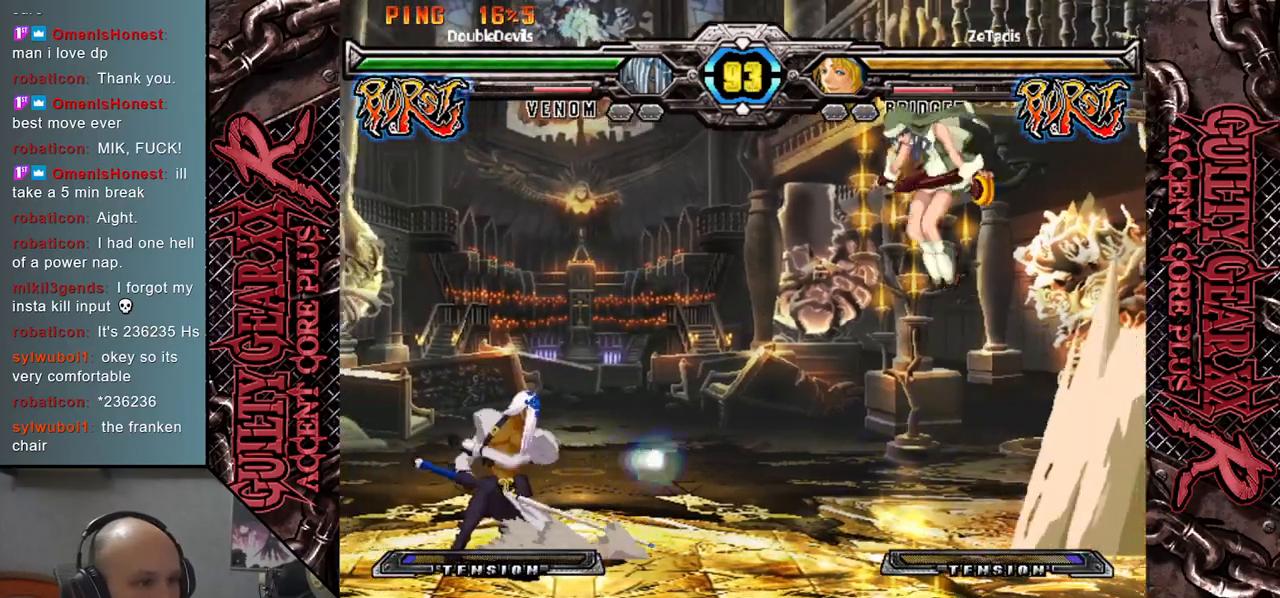
{"buttons": [], "left_stick": "right", "events": [[383, "left_stick", "right"], [417, "CIRCLE", "down"], [483, "CIRCLE", "up"]]}
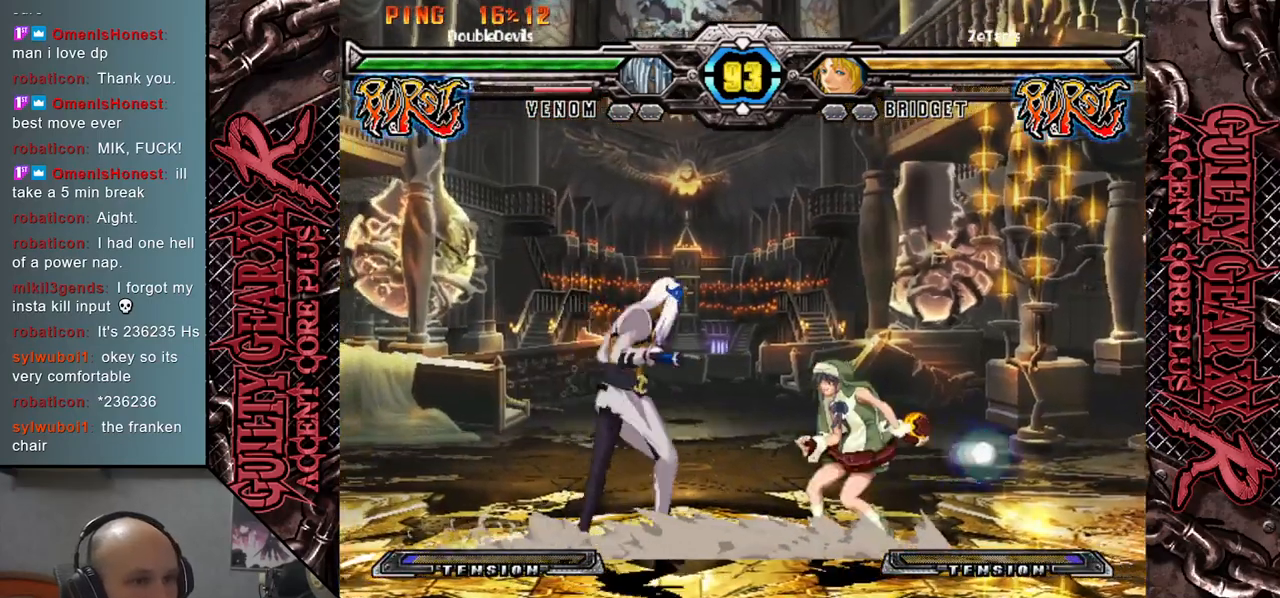
{"buttons": ["L2"], "left_stick": "right", "events": [[283, "L2", "down"], [367, "L2", "up"], [467, "L2", "down"]]}
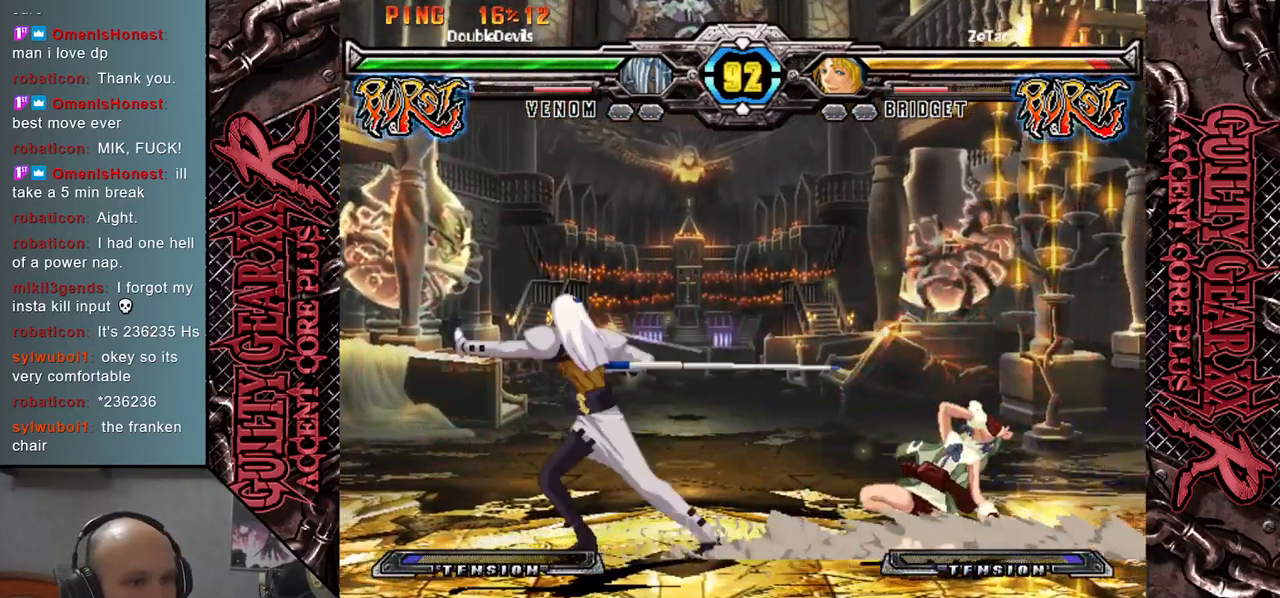
{"buttons": [], "left_stick": "right", "events": [[17, "L2", "up"], [100, "L2", "down"], [150, "L2", "up"], [267, "L2", "down"], [317, "L2", "up"], [400, "L2", "down"], [467, "L2", "up"]]}
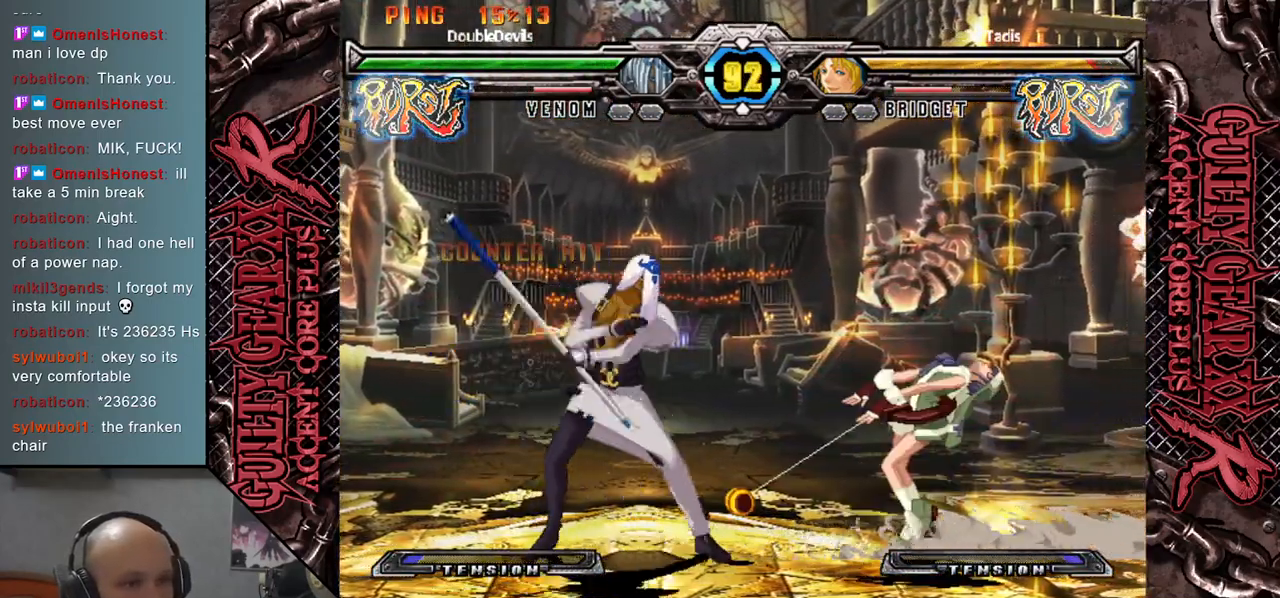
{"buttons": [], "left_stick": "left", "events": [[50, "L2", "down"], [167, "L2", "up"], [433, "left_stick", "left"]]}
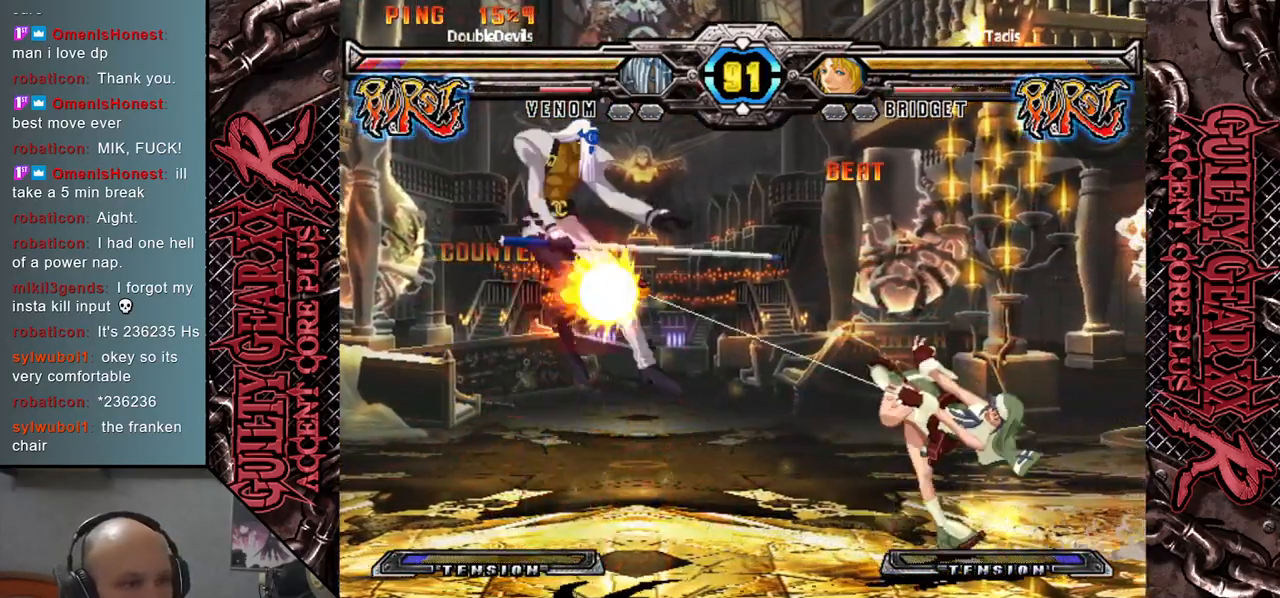
{"buttons": [], "left_stick": "left", "events": []}
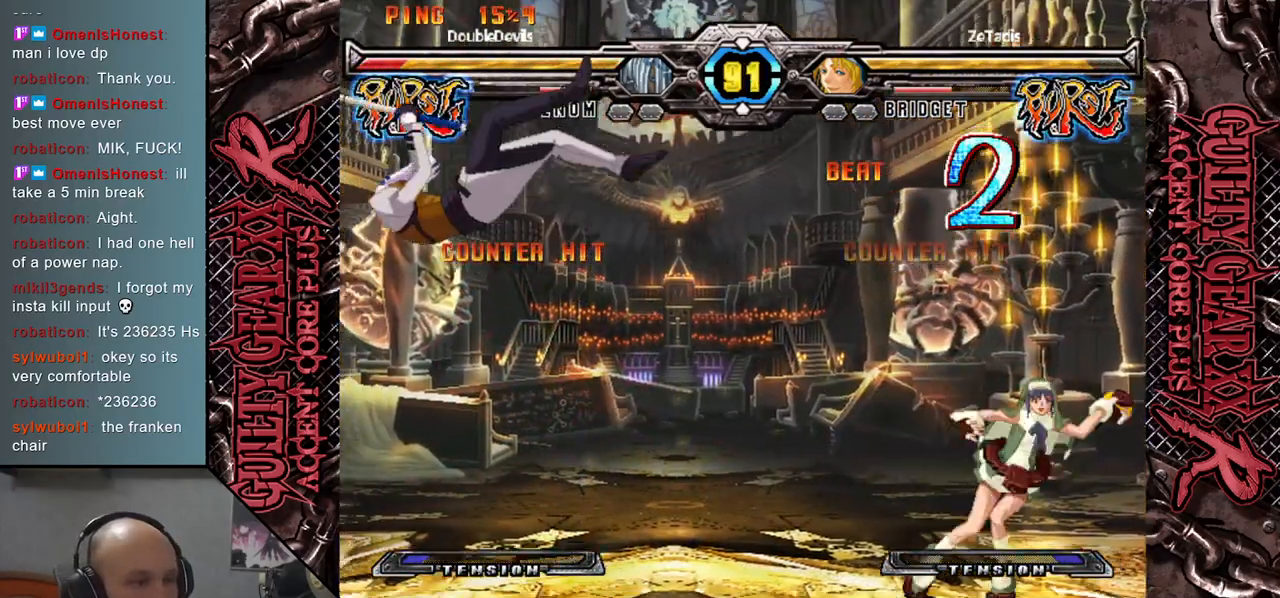
{"buttons": [], "left_stick": "left", "events": []}
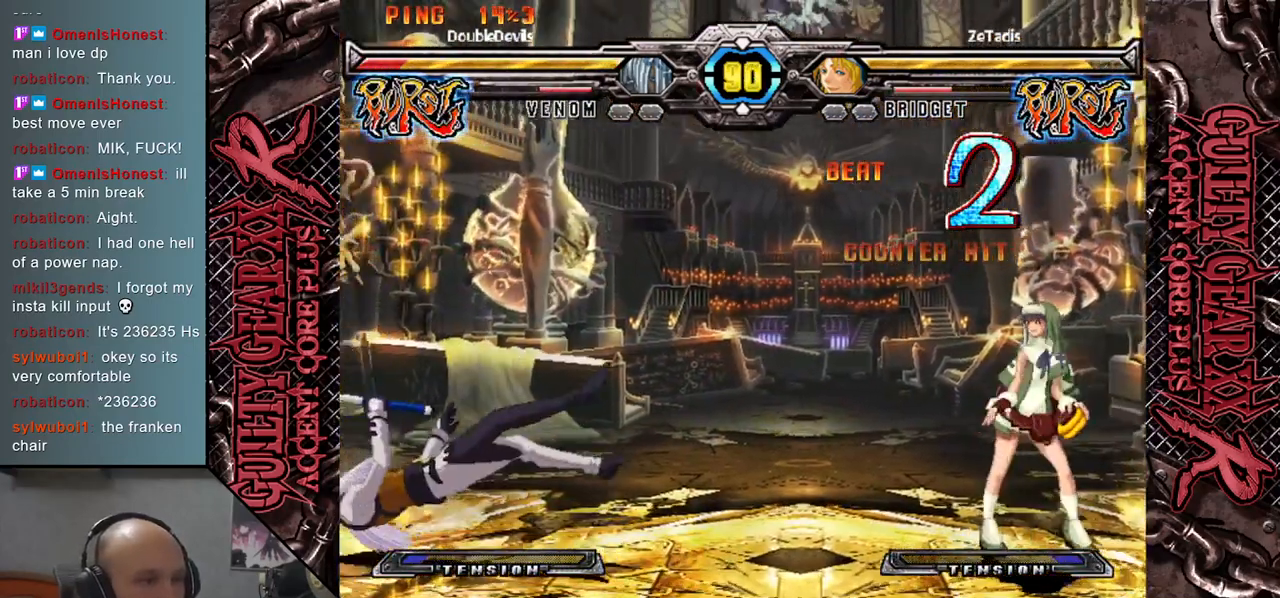
{"buttons": [], "left_stick": "left", "events": []}
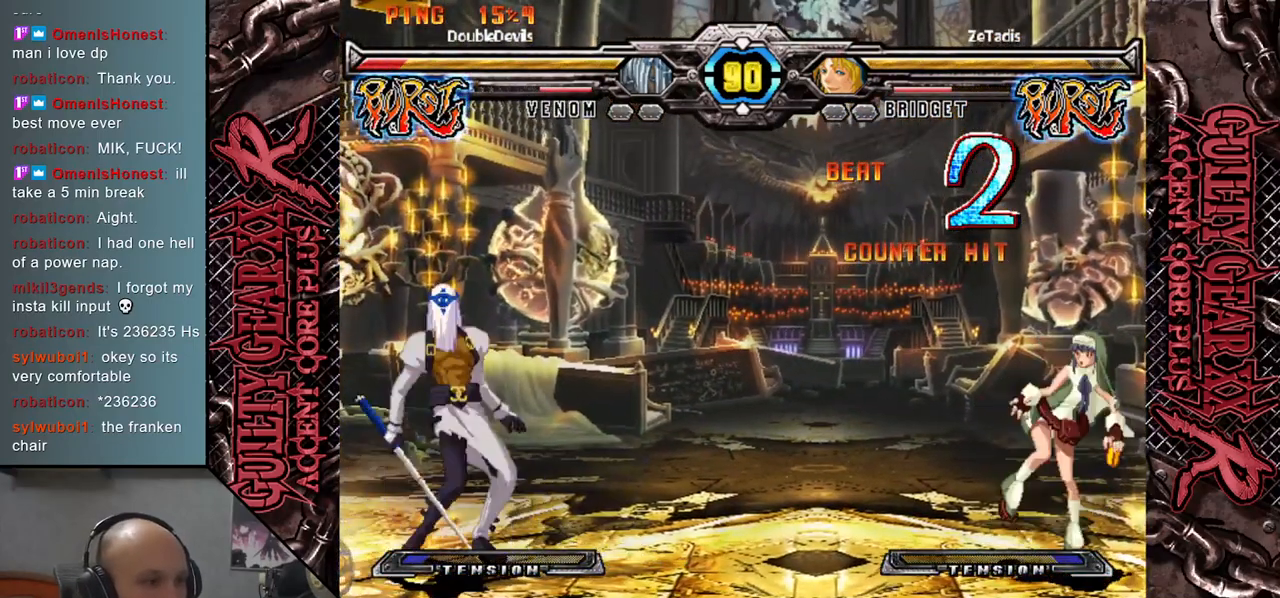
{"buttons": [], "left_stick": "center", "events": [[200, "left_stick", "down"], [283, "left_stick", "right"], [400, "left_stick", "up"], [450, "left_stick", "center"]]}
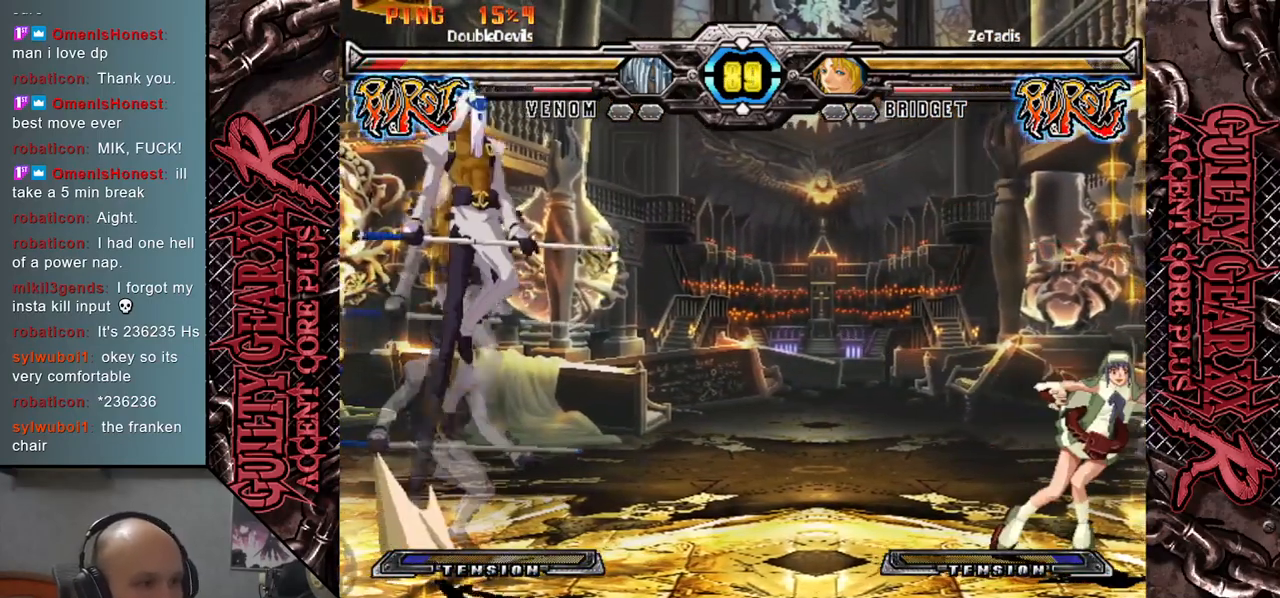
{"buttons": [], "left_stick": "center", "events": [[83, "left_stick", "right"], [183, "left_stick", "center"], [233, "left_stick", "right"], [400, "left_stick", "center"]]}
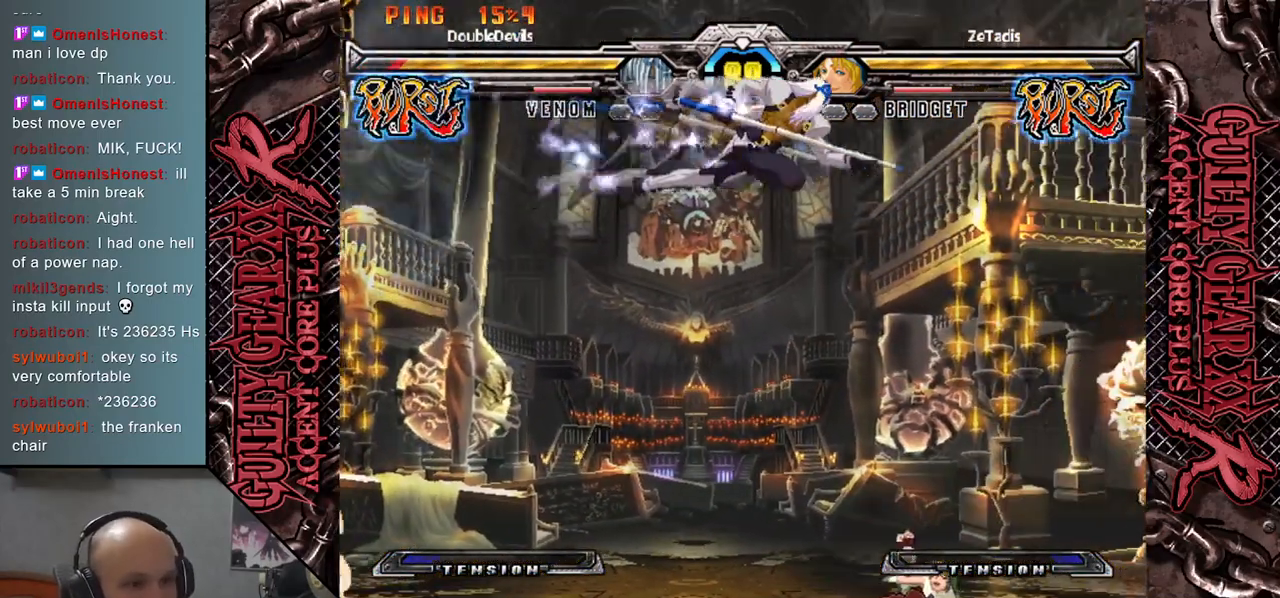
{"buttons": [], "left_stick": "down", "events": [[17, "left_stick", "down"]]}
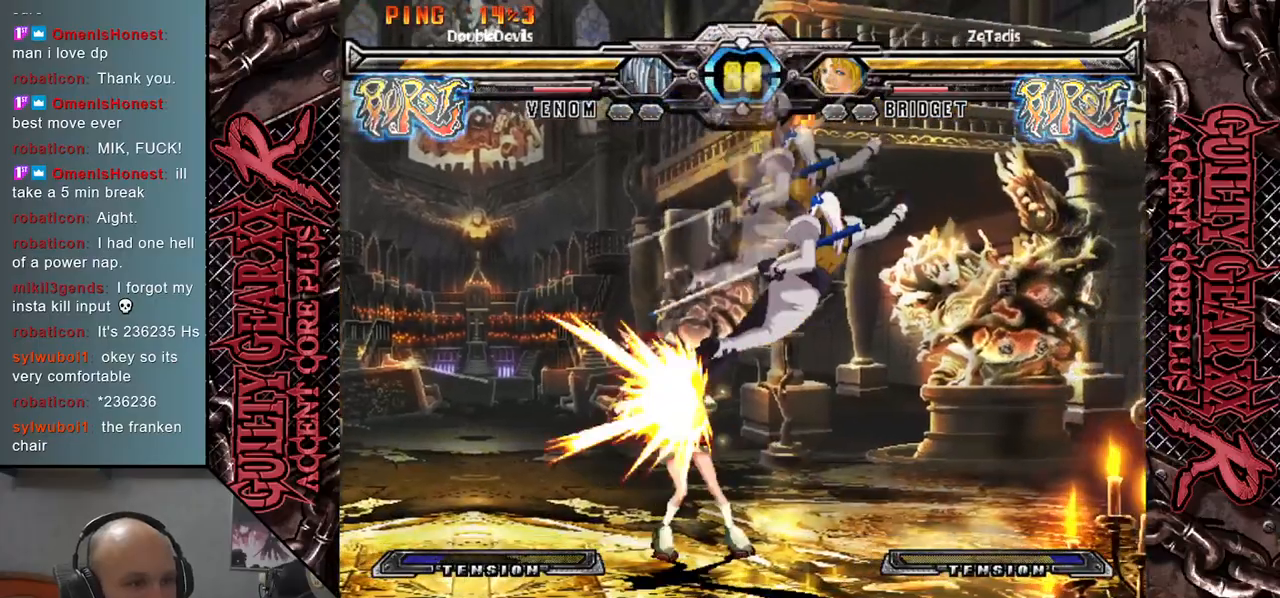
{"buttons": ["R2"], "left_stick": "down", "events": [[83, "left_stick", "left"], [100, "CIRCLE", "down"], [167, "CIRCLE", "up"], [233, "CIRCLE", "down"], [350, "CIRCLE", "up"], [417, "R2", "down"], [500, "left_stick", "down"]]}
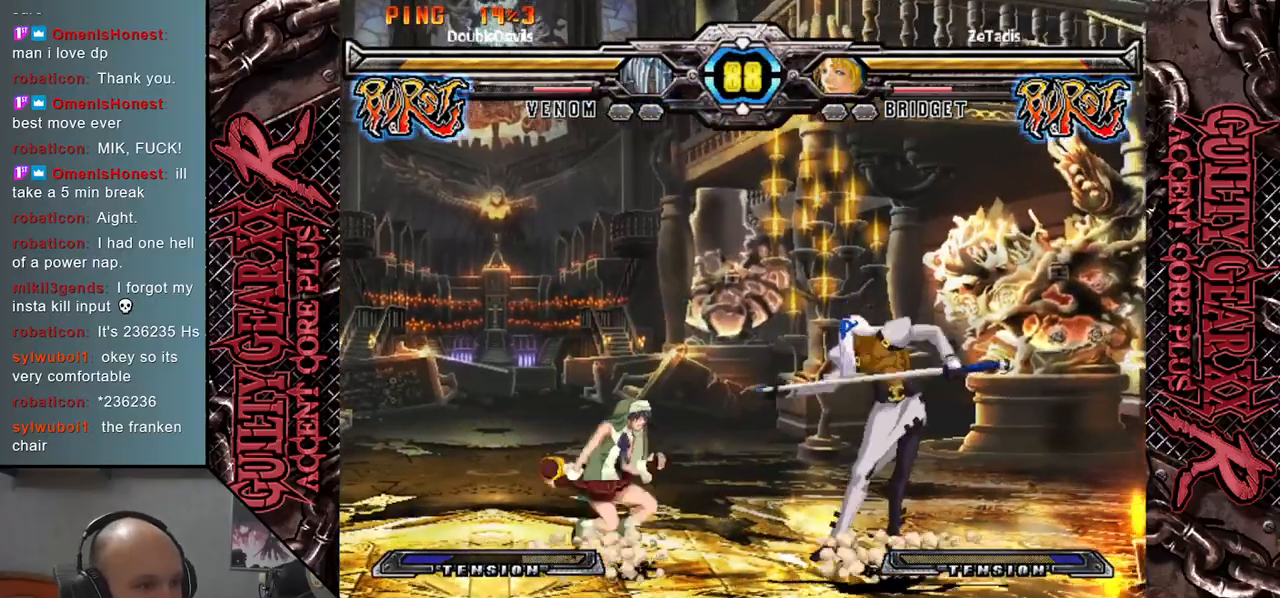
{"buttons": [], "left_stick": "left", "events": [[17, "R2", "up"], [83, "left_stick", "left"], [183, "L2", "down"], [183, "left_stick", "down"], [267, "left_stick", "left"], [283, "L2", "up"], [383, "L2", "down"], [433, "L2", "up"]]}
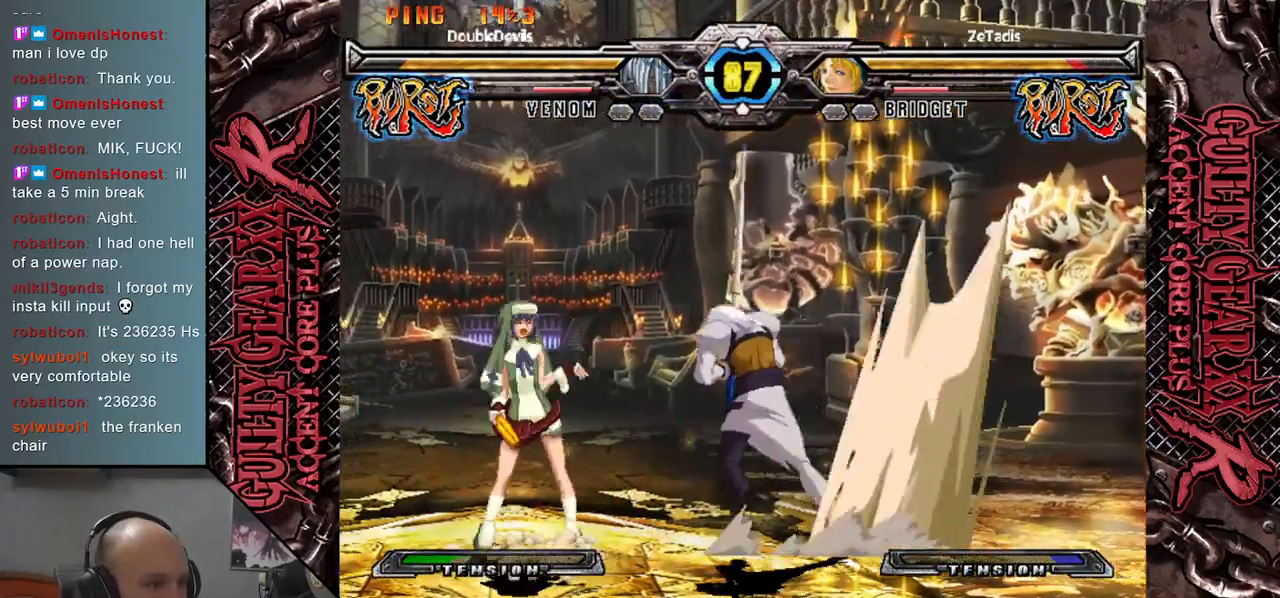
{"buttons": [], "left_stick": "center", "events": [[50, "left_stick", "down"], [133, "left_stick", "left"], [300, "left_stick", "center"]]}